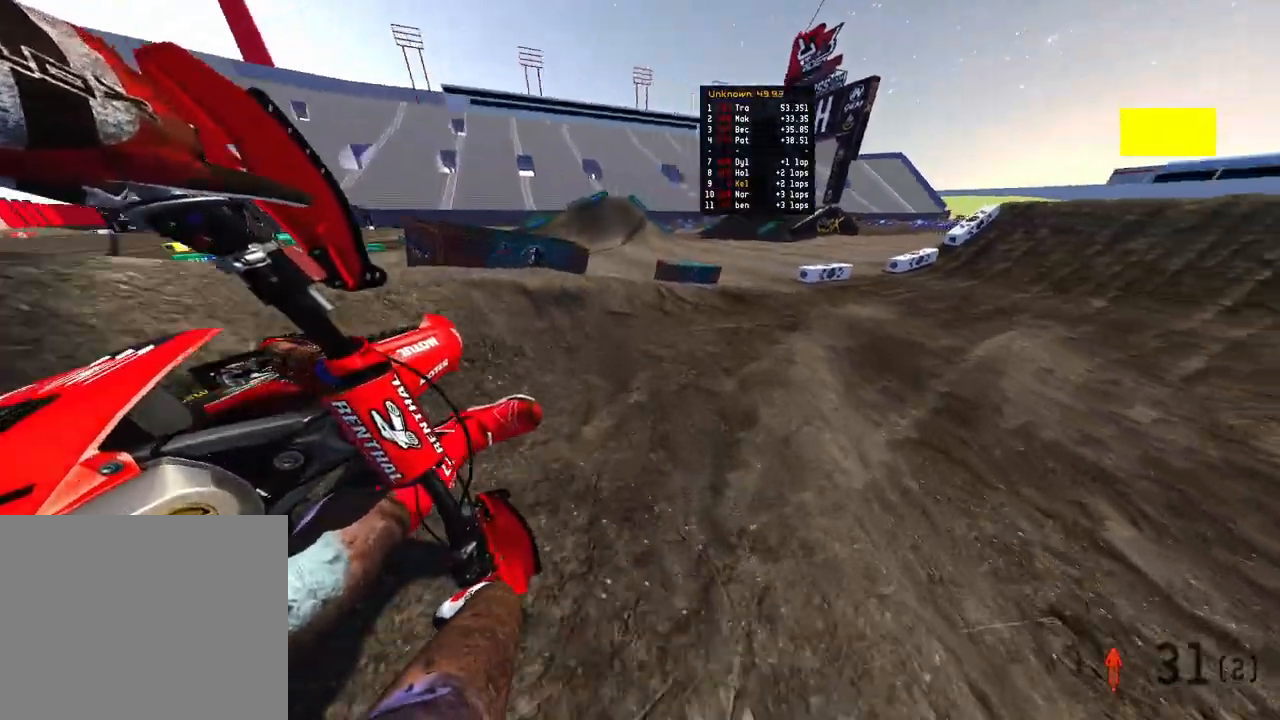
Gameplay with a controller (PlayStation layout); each line is a JSON object with the inputs held at the frame after it. "events" lists button and stick changes between this image and that frame as [ms after this image, input, new state], when the widget could be followed in between.
{"buttons": ["R2"], "left_stick": "up", "right_stick": "down-left", "events": [[267, "R2", "down"], [450, "right_stick", "down-left"], [483, "left_stick", "up"]]}
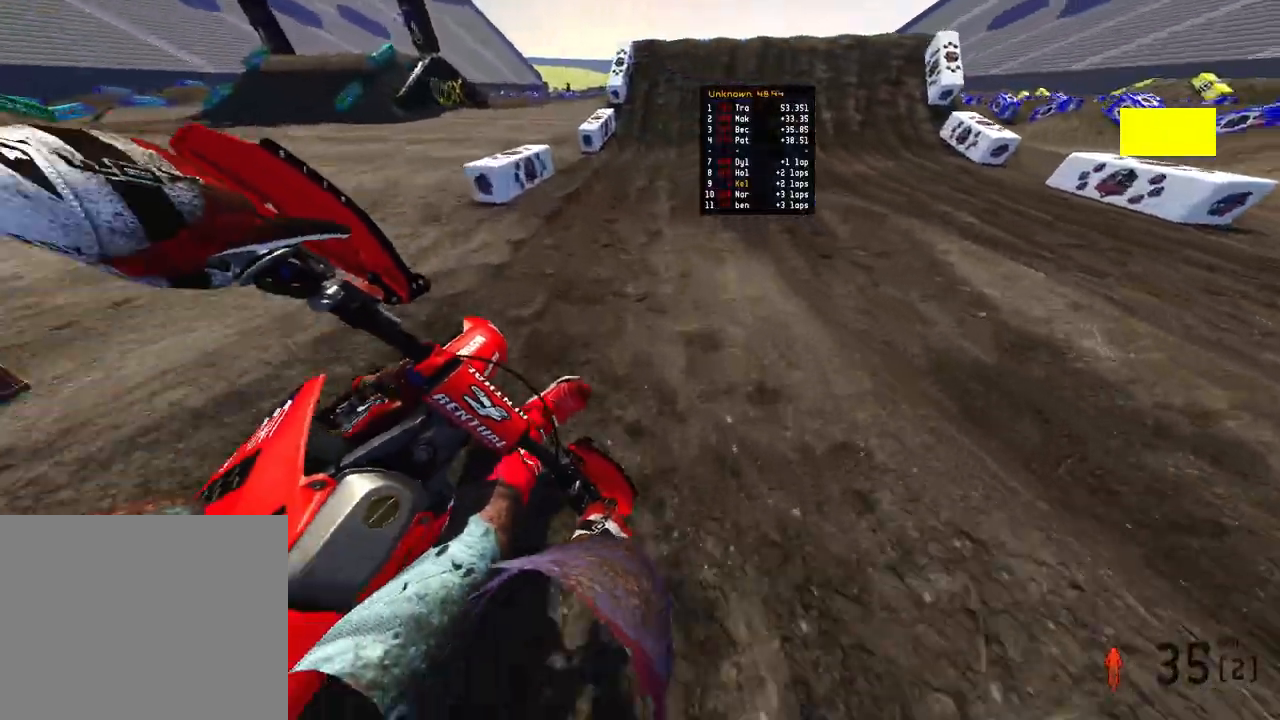
{"buttons": ["R2"], "left_stick": "up", "right_stick": "down-left", "events": []}
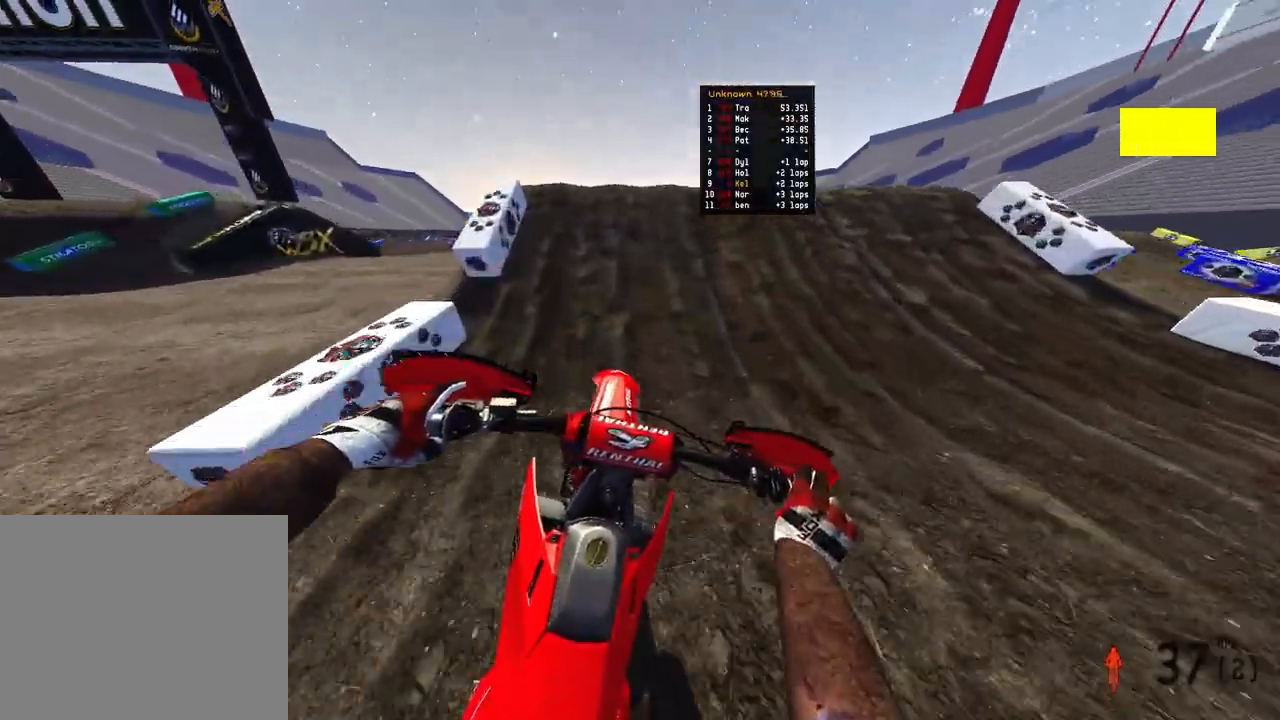
{"buttons": ["R2"], "left_stick": "up", "right_stick": "up", "events": [[167, "right_stick", "up-left"], [333, "right_stick", "up"]]}
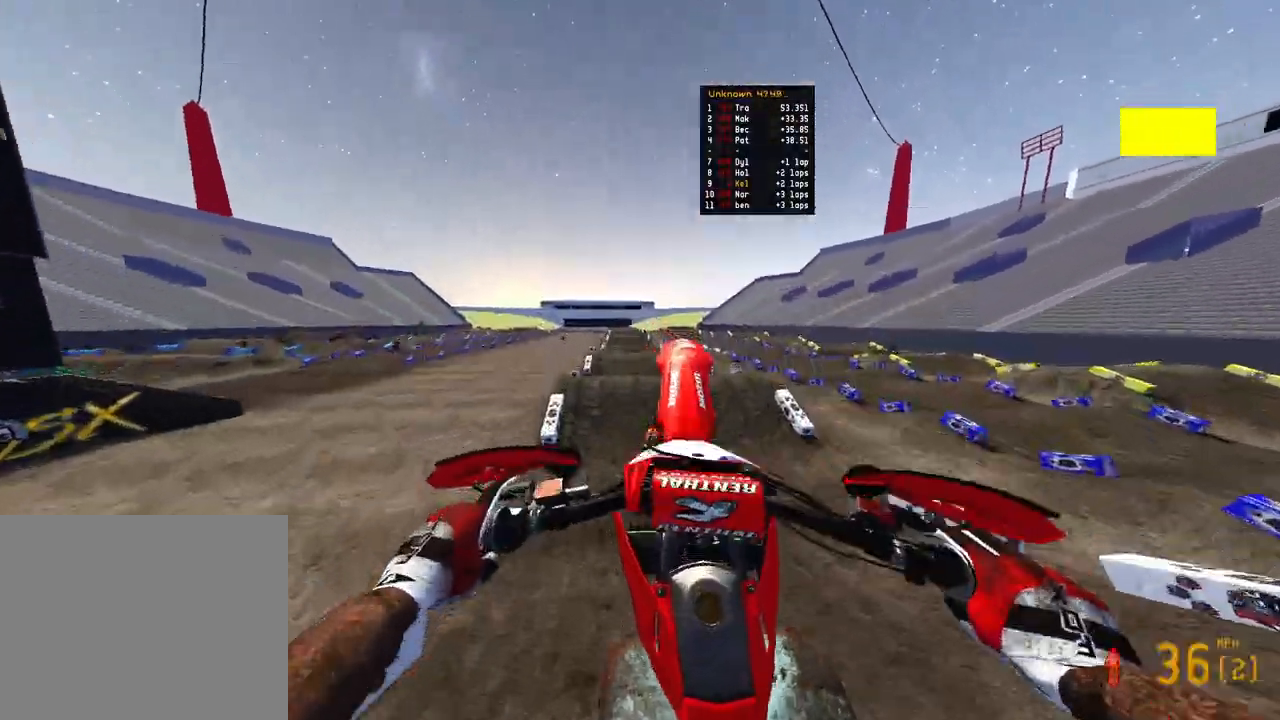
{"buttons": [], "left_stick": "up", "right_stick": "up", "events": [[417, "R2", "up"]]}
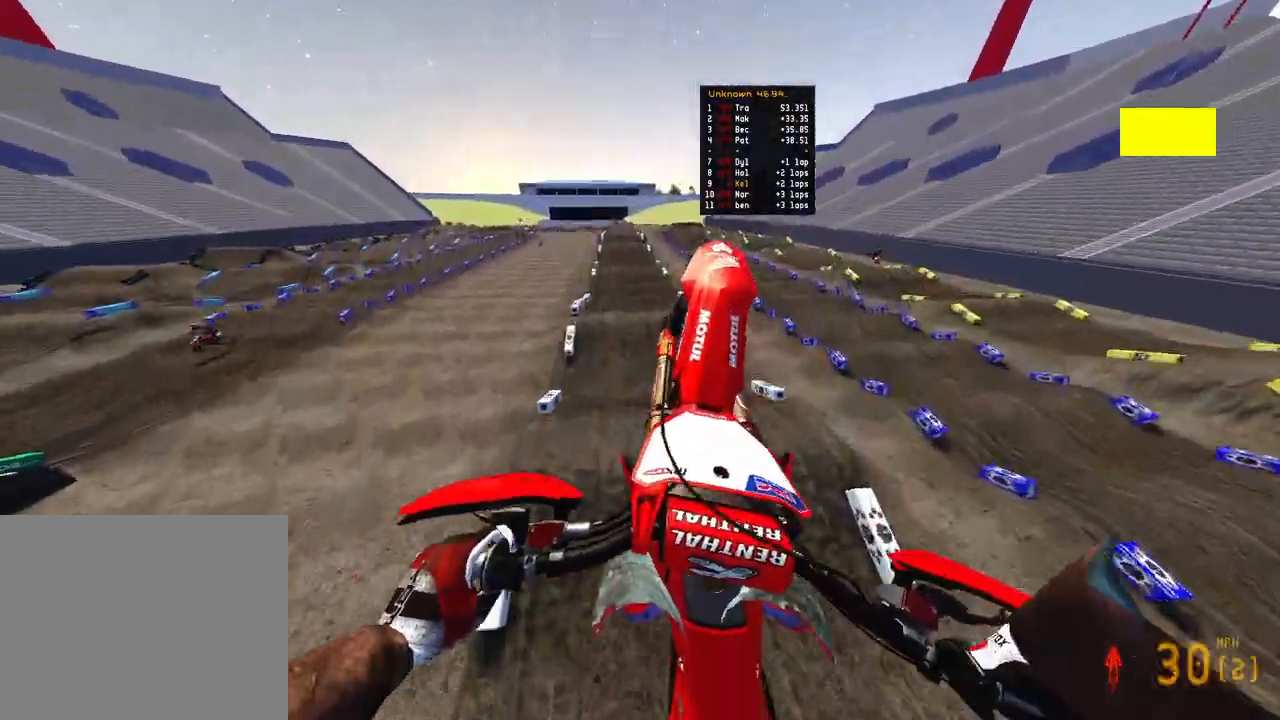
{"buttons": ["R2"], "left_stick": "up", "right_stick": "up", "events": [[383, "R2", "down"]]}
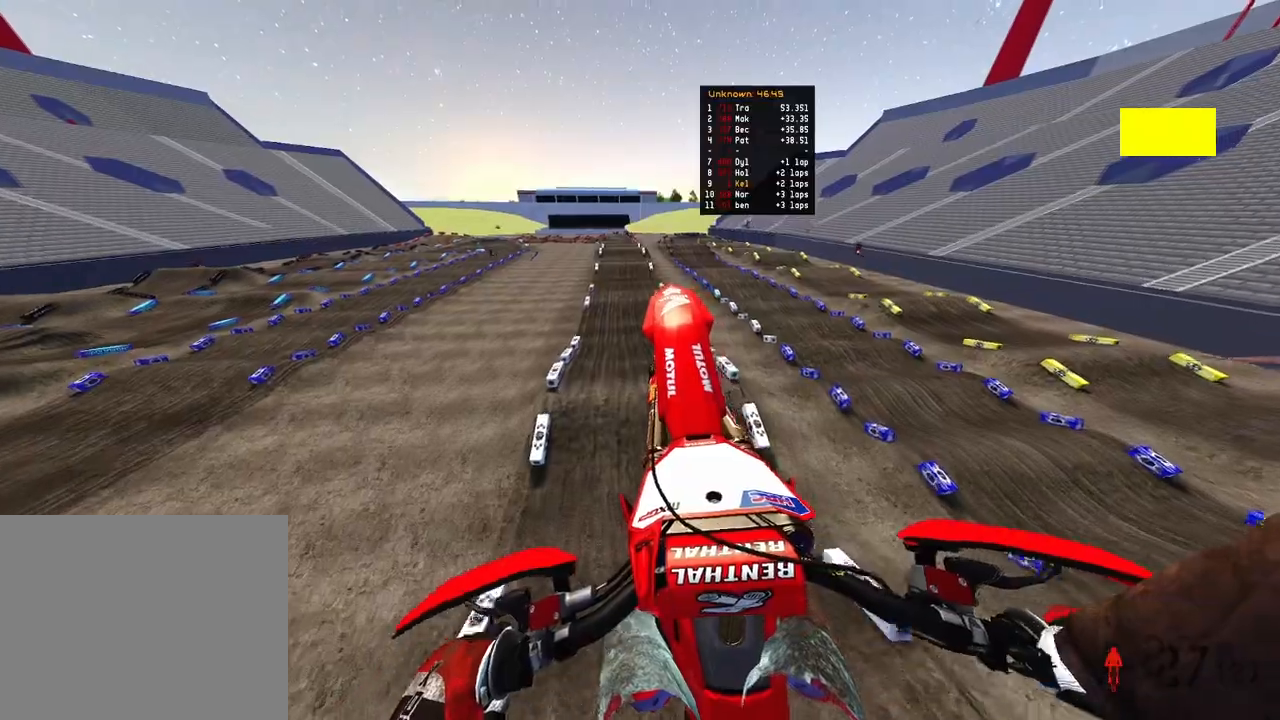
{"buttons": [], "left_stick": "up", "right_stick": "up", "events": [[400, "R2", "up"]]}
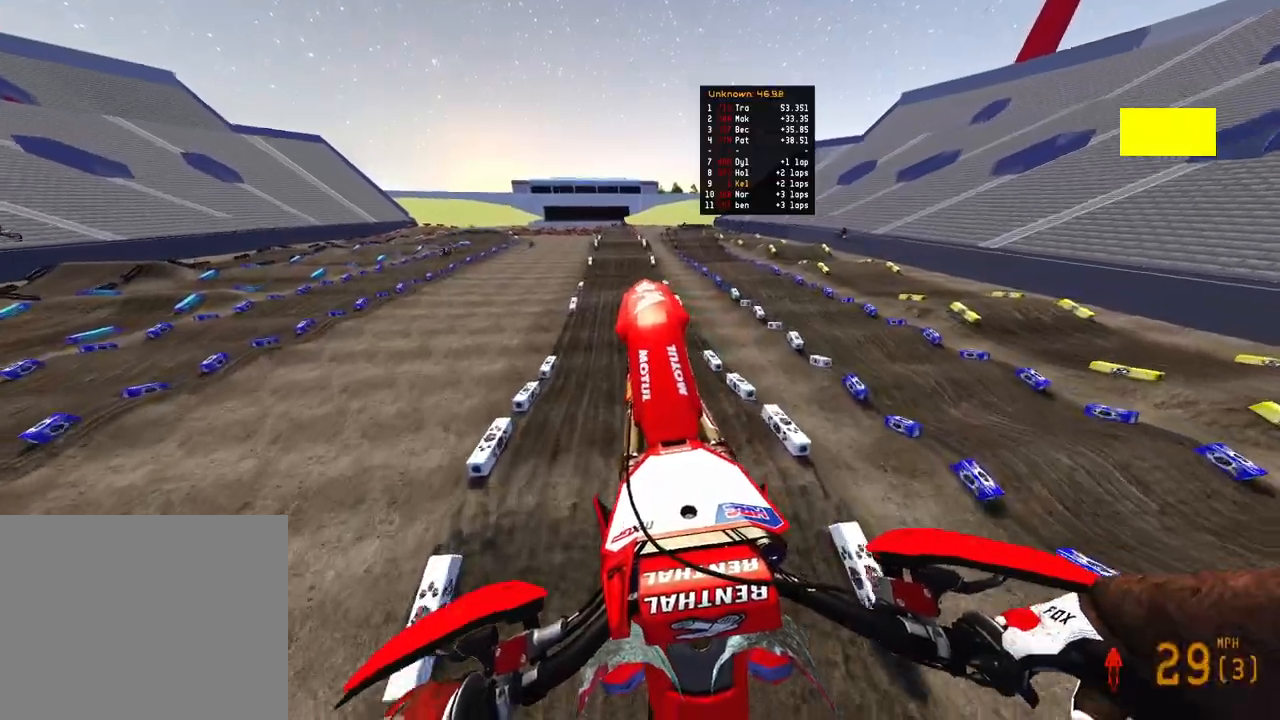
{"buttons": ["R2"], "left_stick": "center", "right_stick": "down", "events": [[167, "R2", "down"], [233, "right_stick", "center"], [317, "left_stick", "center"], [417, "right_stick", "down-right"], [500, "right_stick", "down"]]}
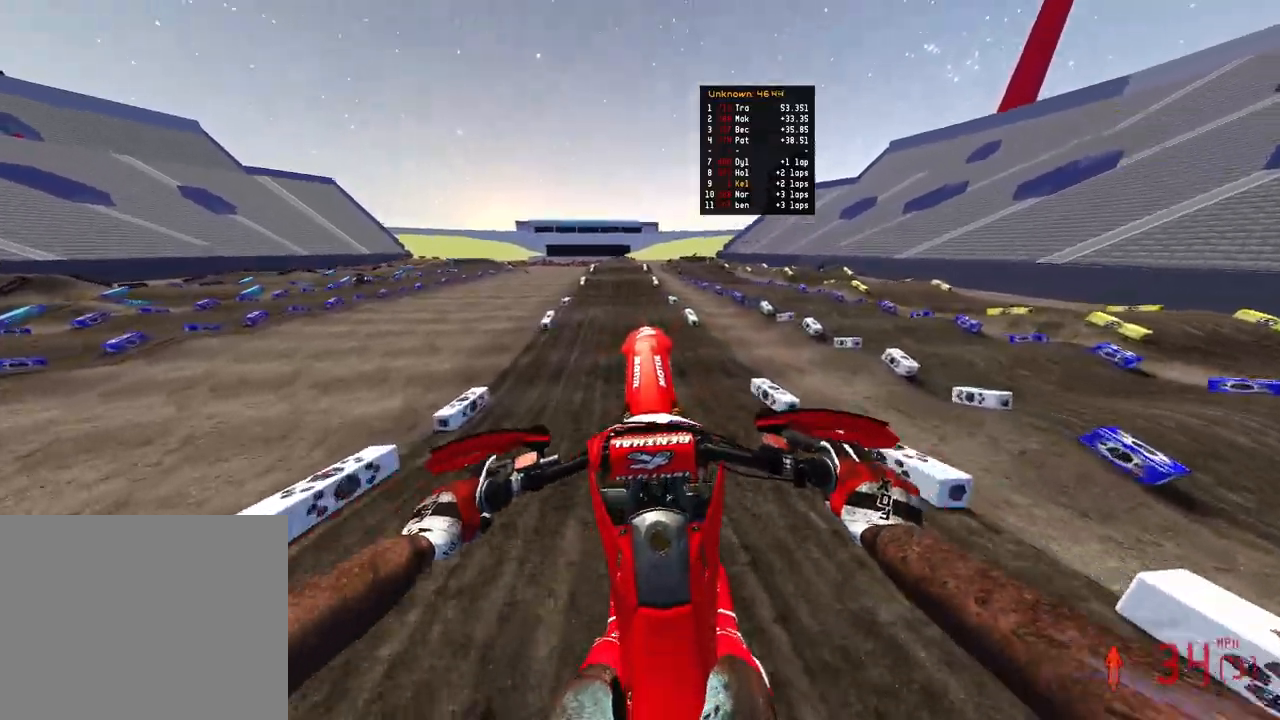
{"buttons": ["R2"], "left_stick": "center", "right_stick": "down-left", "events": [[400, "right_stick", "down-left"]]}
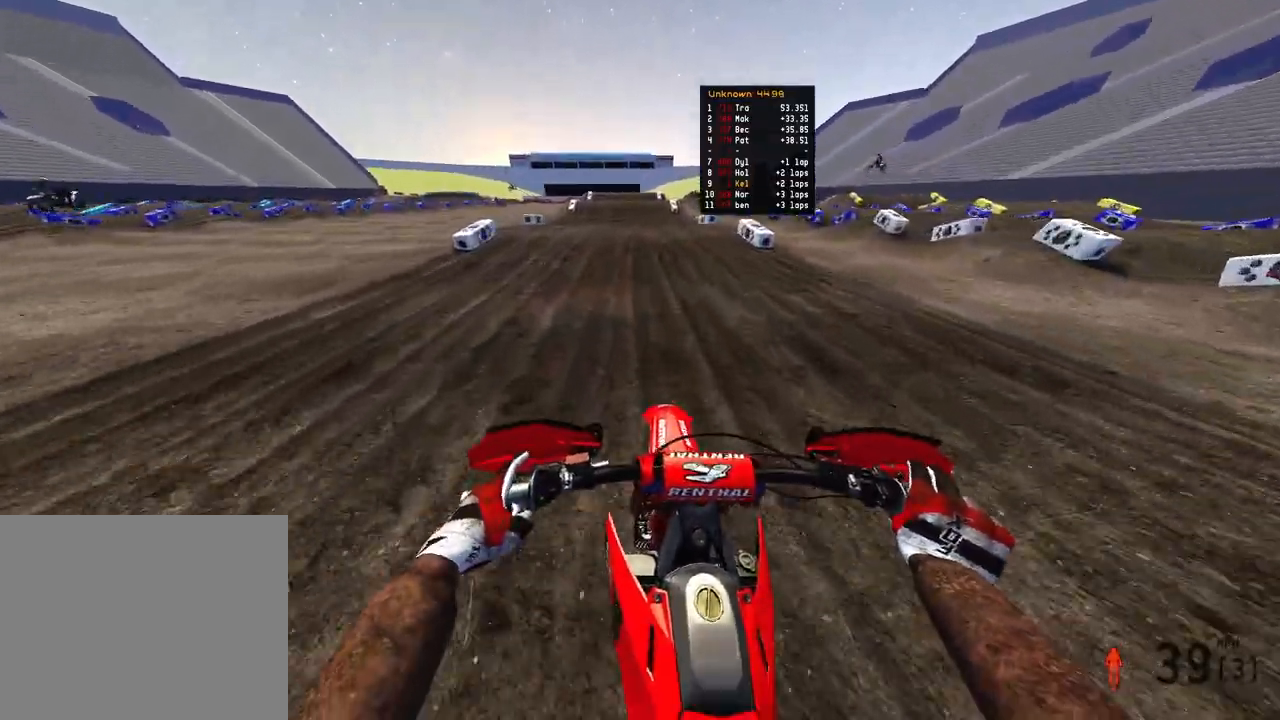
{"buttons": ["R2"], "left_stick": "center", "right_stick": "left", "events": [[83, "right_stick", "left"]]}
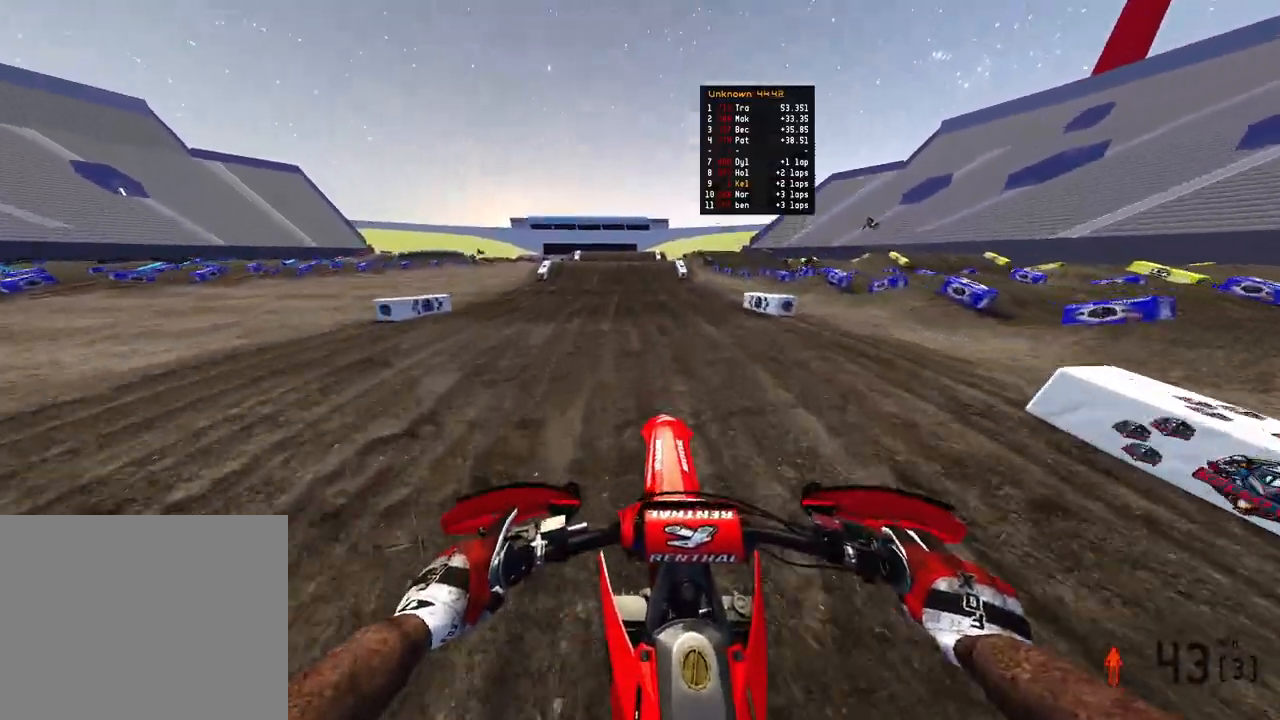
{"buttons": ["R2"], "left_stick": "center", "right_stick": "up-left", "events": [[83, "right_stick", "down-left"], [183, "R3", "down"], [317, "R3", "up"], [383, "right_stick", "up-left"]]}
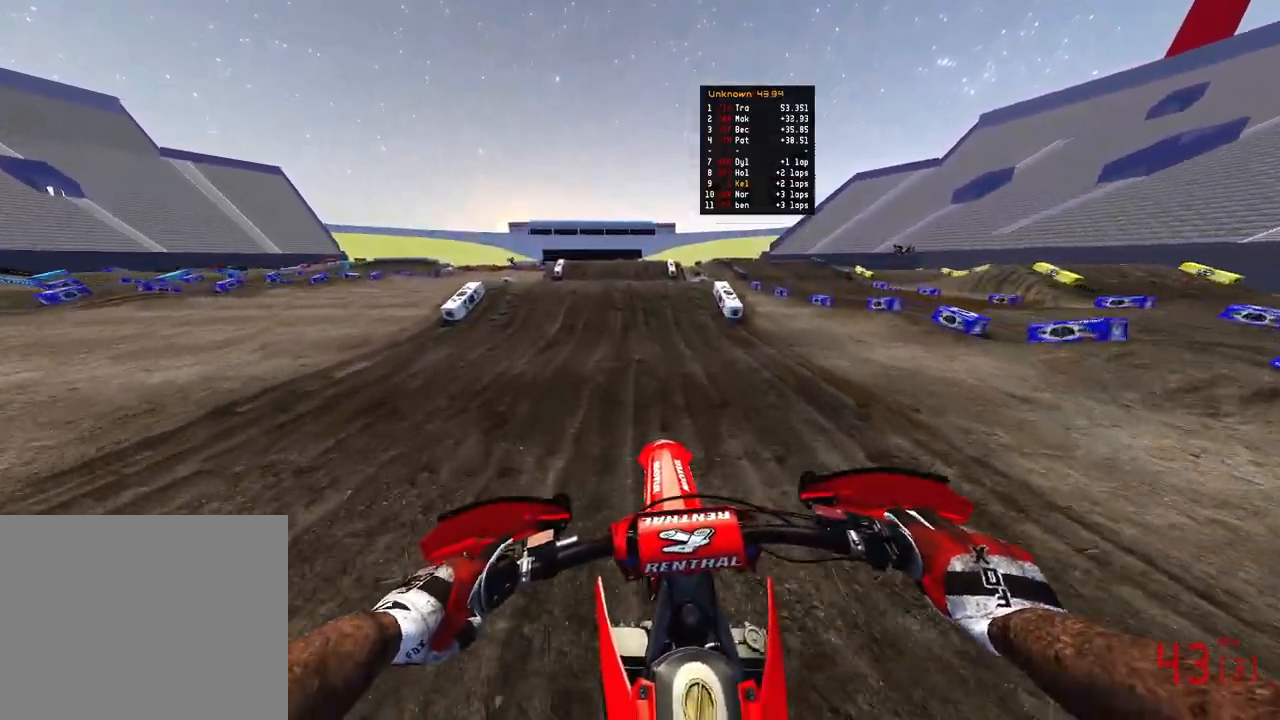
{"buttons": ["R2", "R3"], "left_stick": "up-left", "right_stick": "up-left", "events": [[150, "R3", "down"], [300, "R3", "up"], [400, "left_stick", "up-left"], [467, "R3", "down"]]}
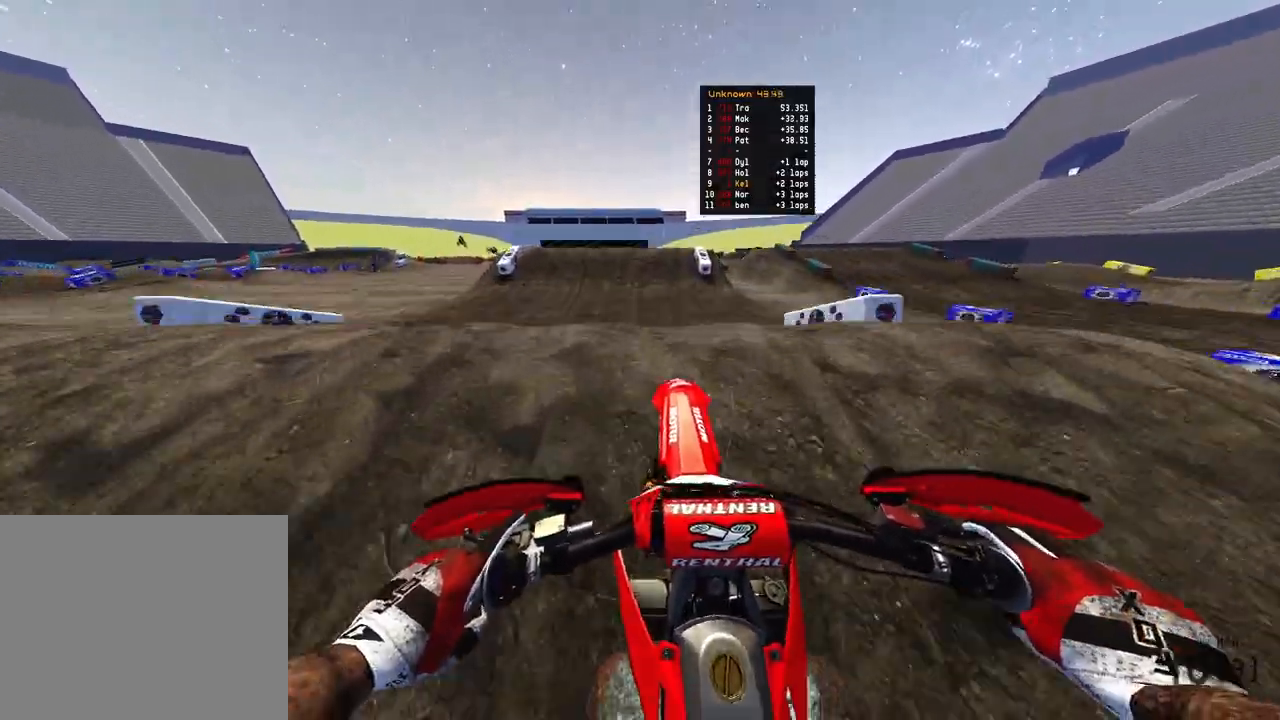
{"buttons": [], "left_stick": "up-left", "right_stick": "center", "events": [[83, "R3", "up"], [83, "right_stick", "down-right"], [100, "R2", "up"], [100, "left_stick", "up-right"], [183, "right_stick", "right"], [367, "right_stick", "center"], [450, "left_stick", "up-left"]]}
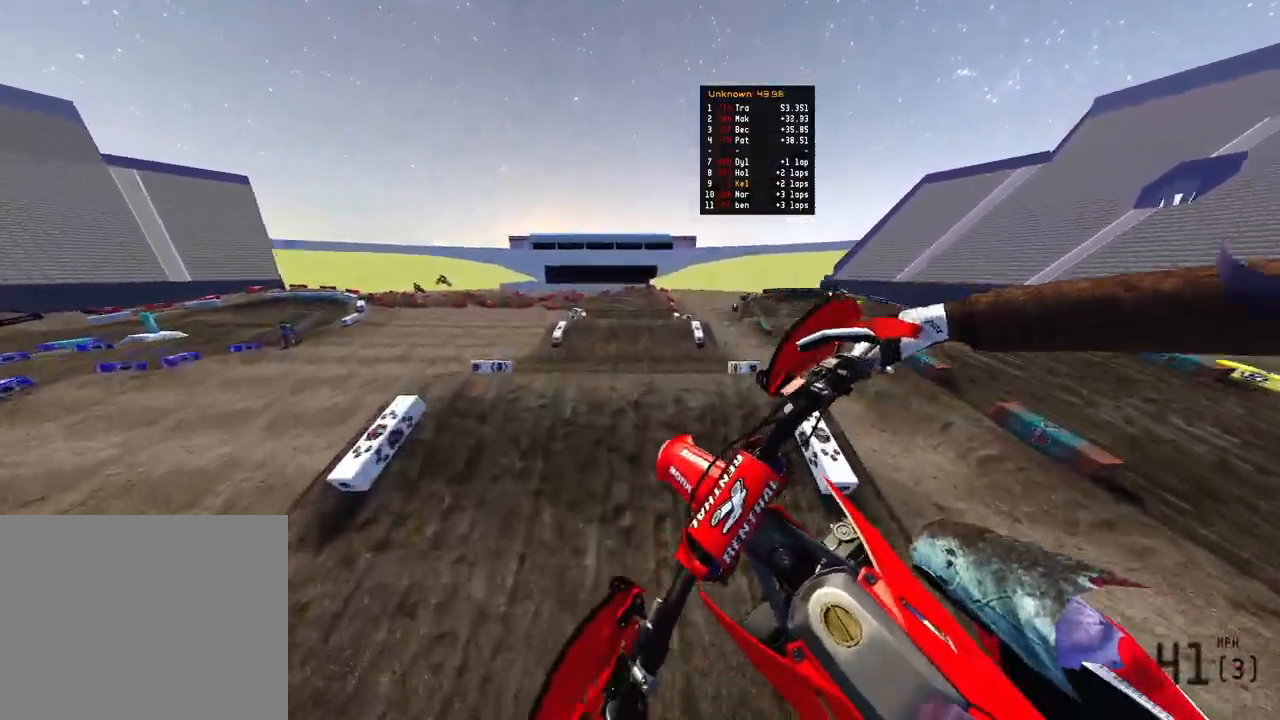
{"buttons": [], "left_stick": "up-left", "right_stick": "up", "events": [[83, "left_stick", "left"], [183, "right_stick", "up-left"], [250, "R3", "down"], [350, "R3", "up"], [350, "right_stick", "up"], [483, "left_stick", "up-left"]]}
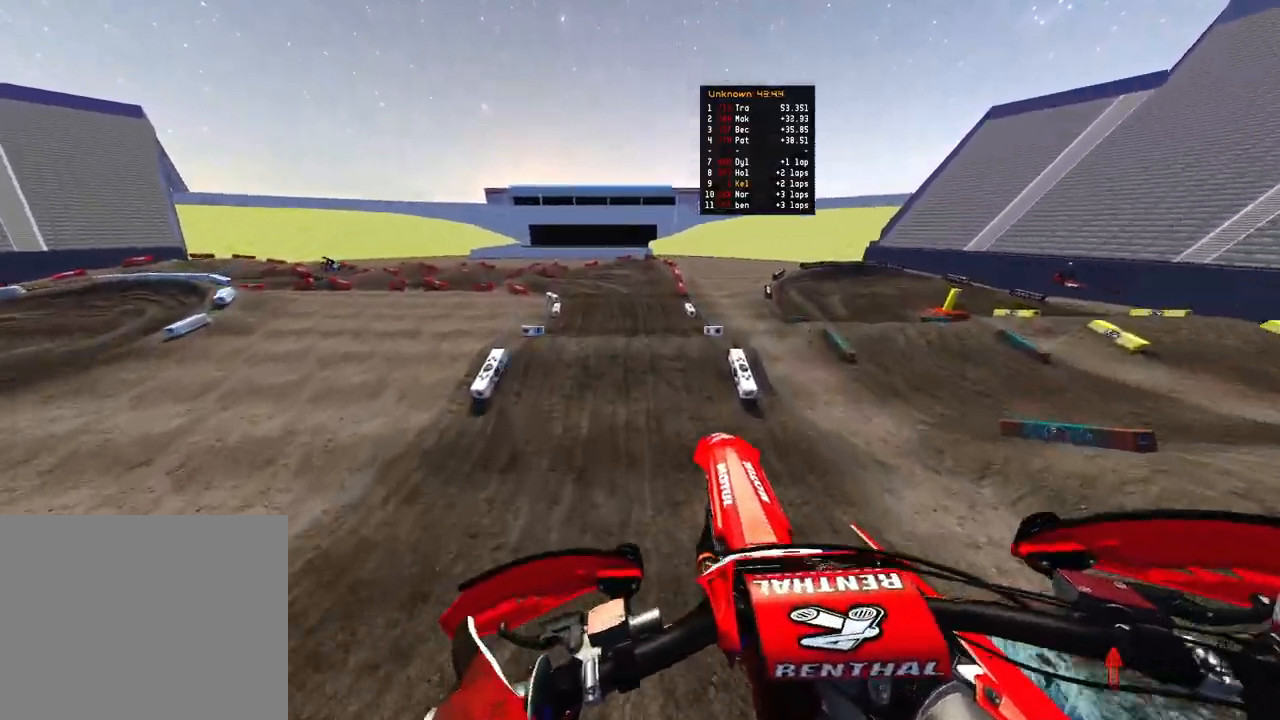
{"buttons": [], "left_stick": "up-left", "right_stick": "center", "events": [[33, "right_stick", "center"], [100, "R2", "down"], [150, "R2", "up"]]}
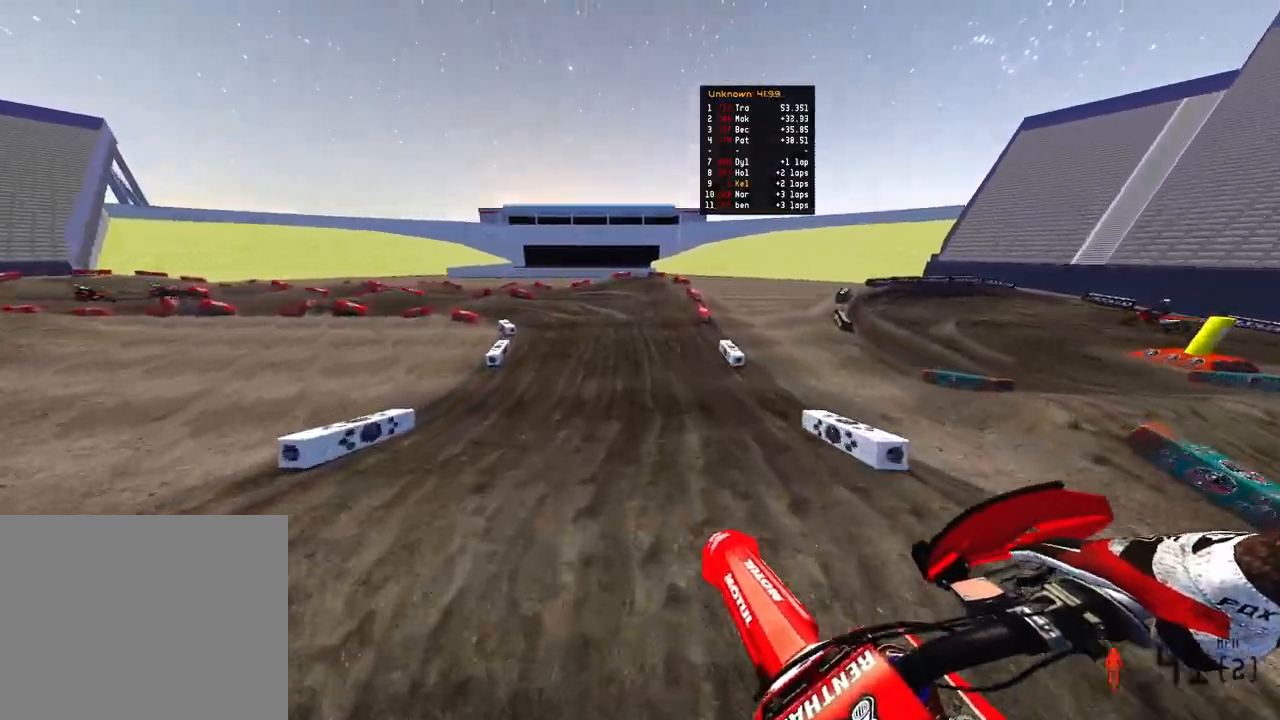
{"buttons": ["R2"], "left_stick": "up-left", "right_stick": "down-right", "events": [[100, "right_stick", "down-right"], [167, "R2", "down"], [367, "R2", "up"], [400, "R2", "down"]]}
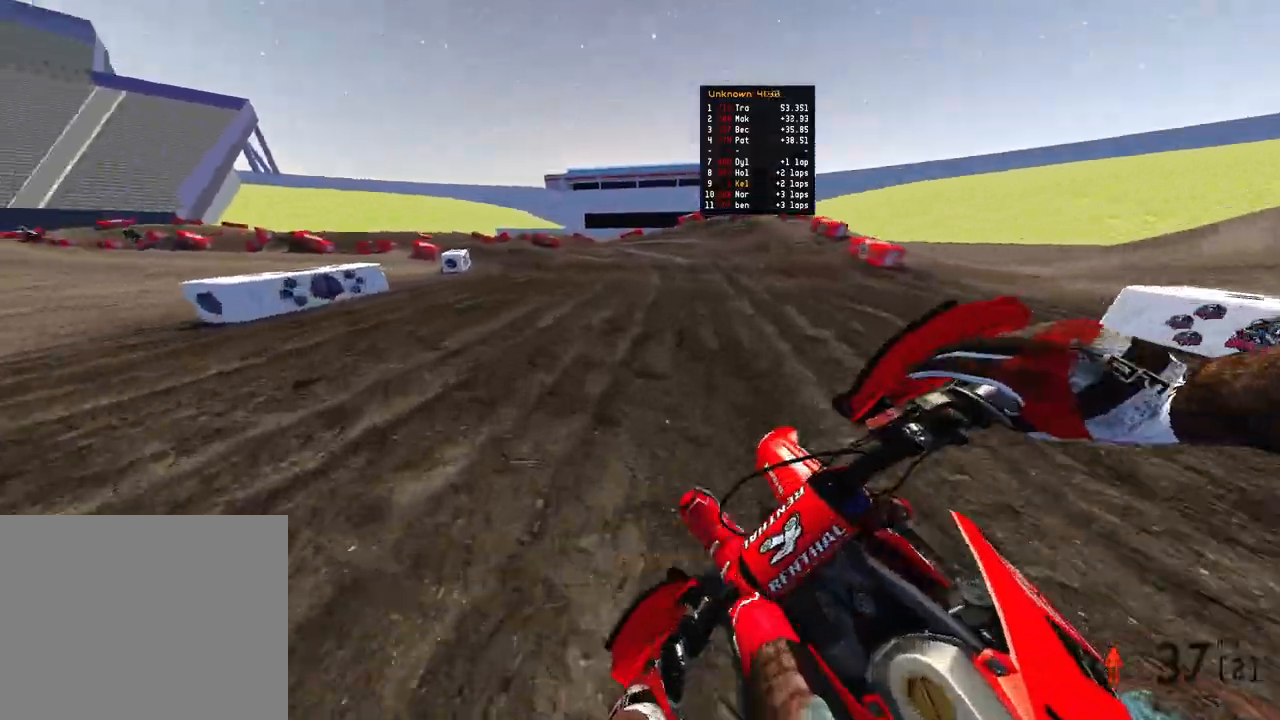
{"buttons": ["R2"], "left_stick": "up-left", "right_stick": "down-right", "events": [[67, "R2", "up"], [133, "R2", "down"]]}
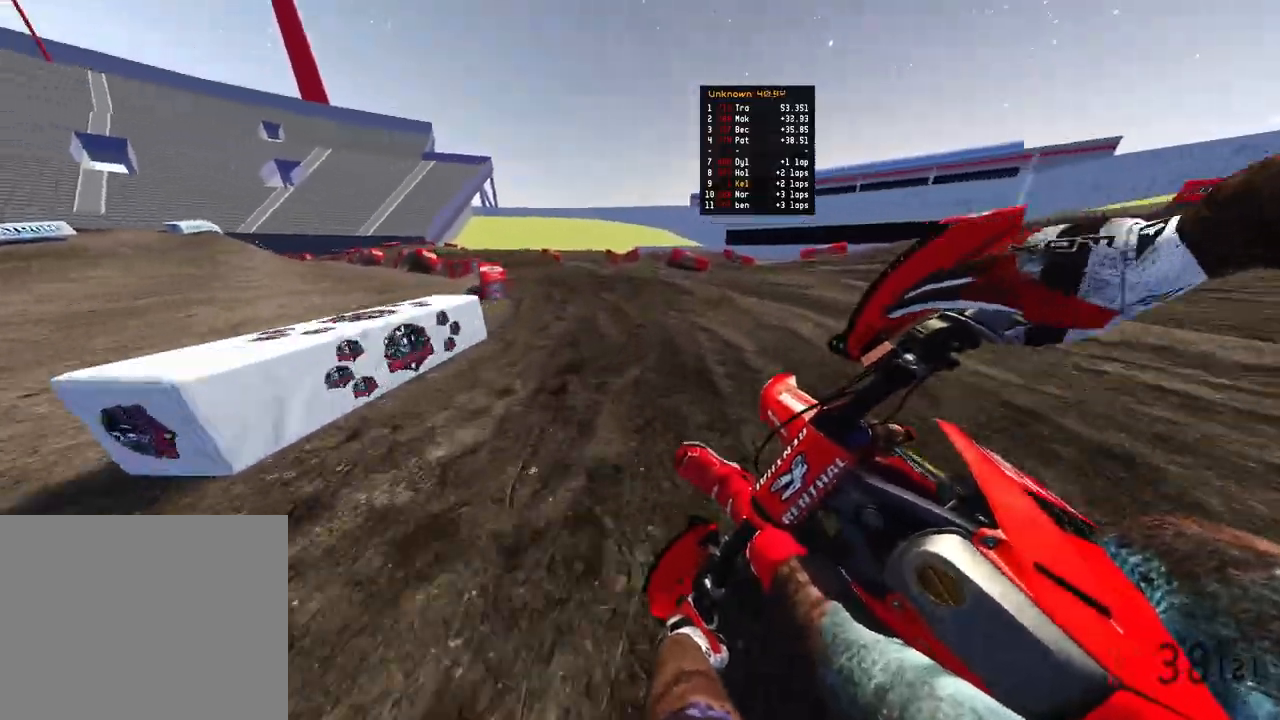
{"buttons": [], "left_stick": "up-left", "right_stick": "down", "events": [[17, "R2", "up"], [367, "right_stick", "down"]]}
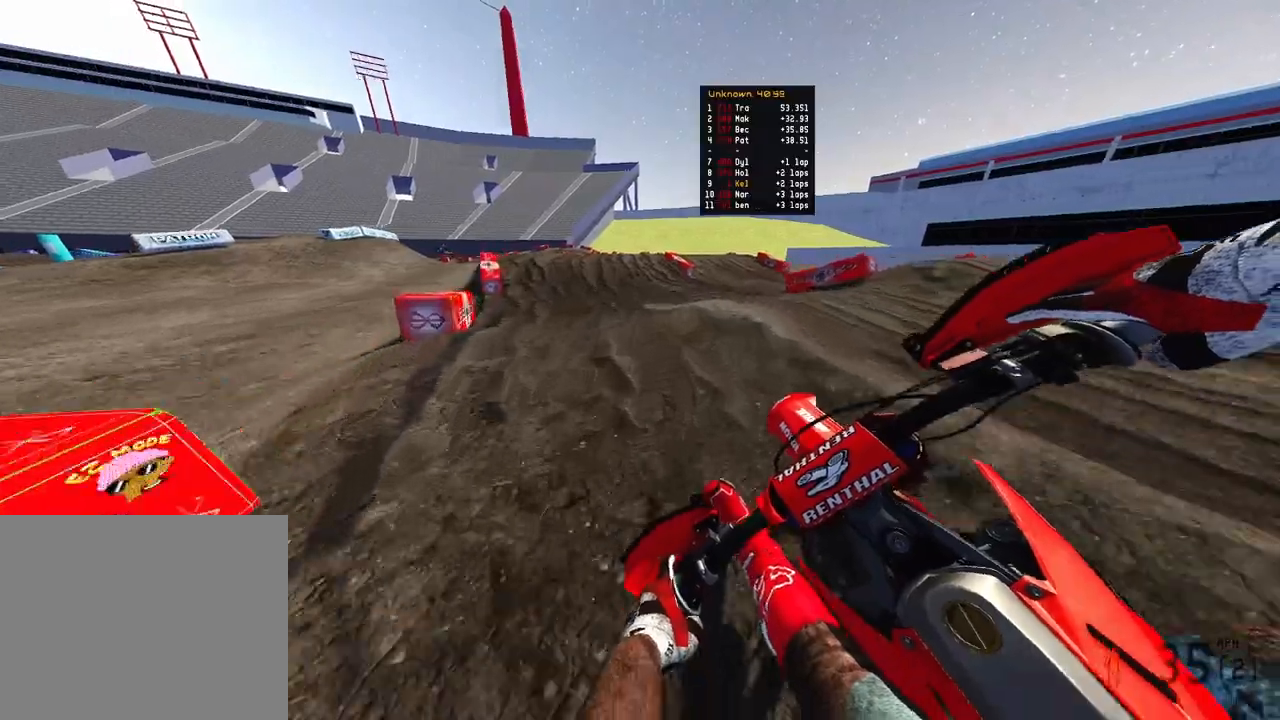
{"buttons": ["R2"], "left_stick": "up", "right_stick": "center", "events": [[17, "R3", "down"], [100, "R3", "up"], [133, "R2", "down"], [183, "left_stick", "up"], [217, "R3", "down"], [317, "R3", "up"], [367, "right_stick", "center"]]}
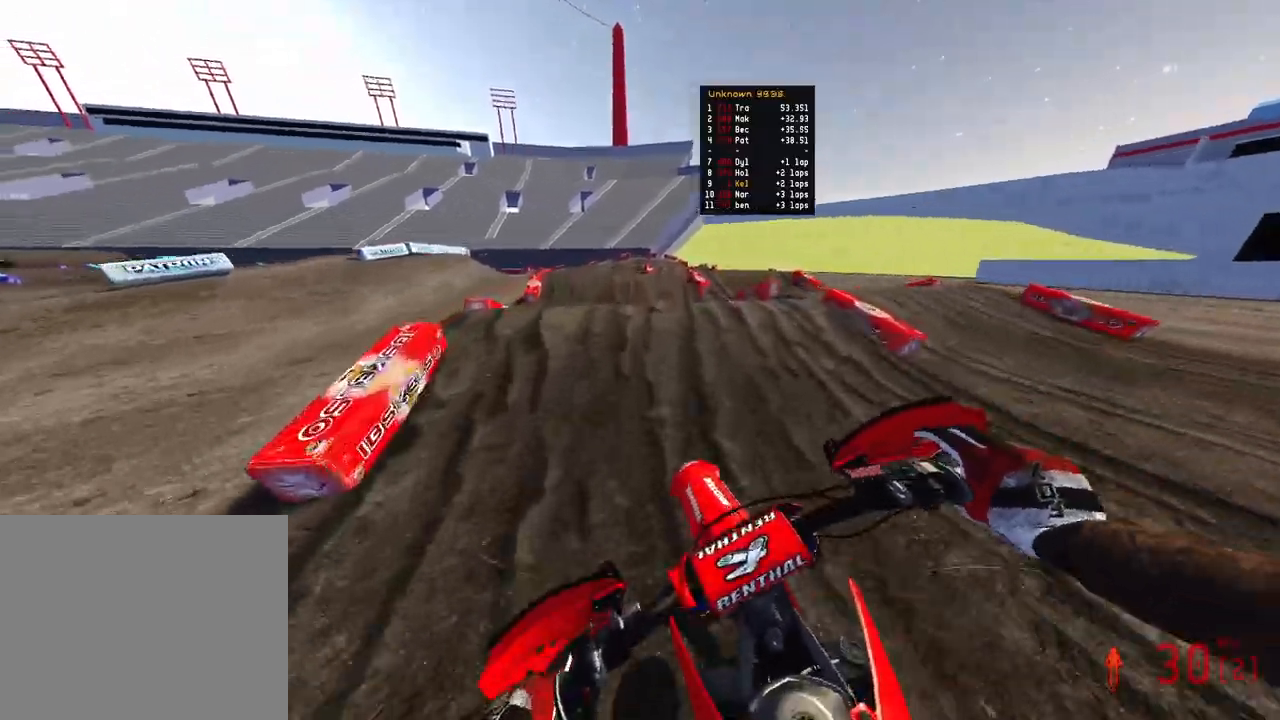
{"buttons": ["R2"], "left_stick": "left", "right_stick": "center", "events": [[17, "right_stick", "down-left"], [233, "right_stick", "up-left"], [267, "left_stick", "center"], [283, "R2", "up"], [417, "right_stick", "center"], [433, "R2", "down"], [467, "left_stick", "left"]]}
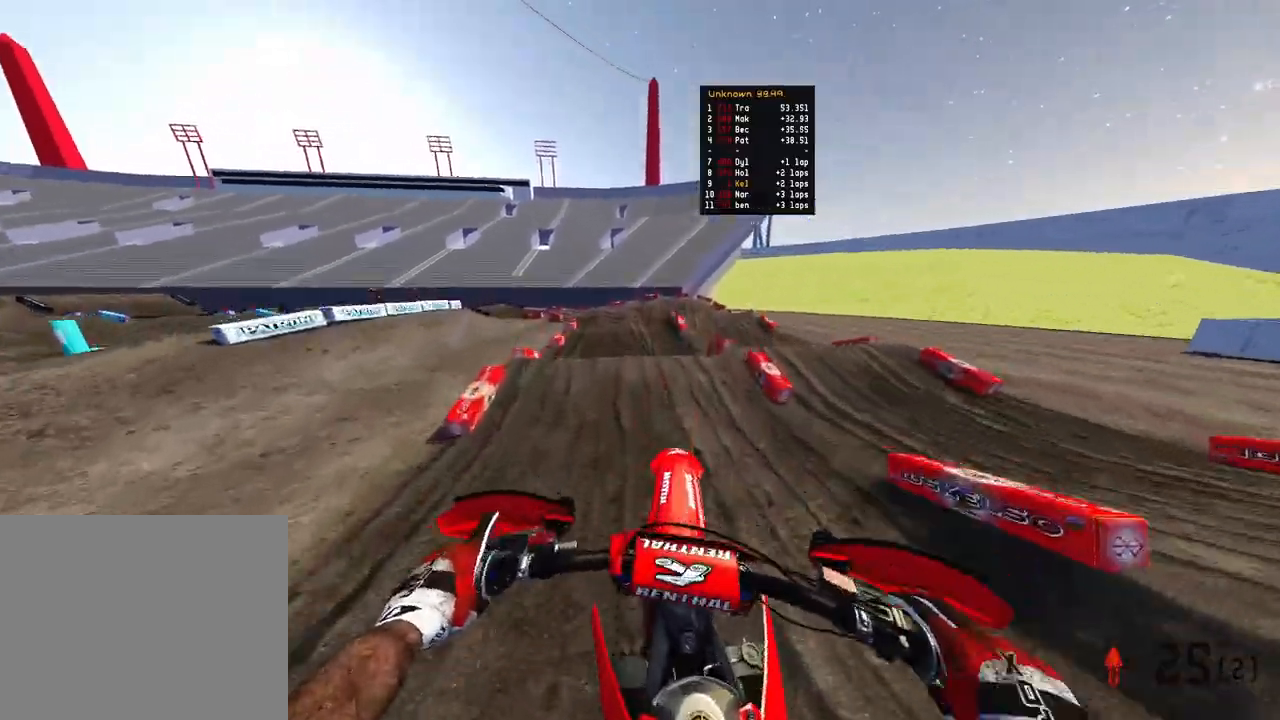
{"buttons": ["R2"], "left_stick": "up-left", "right_stick": "up", "events": [[33, "right_stick", "up-left"], [83, "right_stick", "up"], [350, "left_stick", "center"], [467, "left_stick", "up-left"]]}
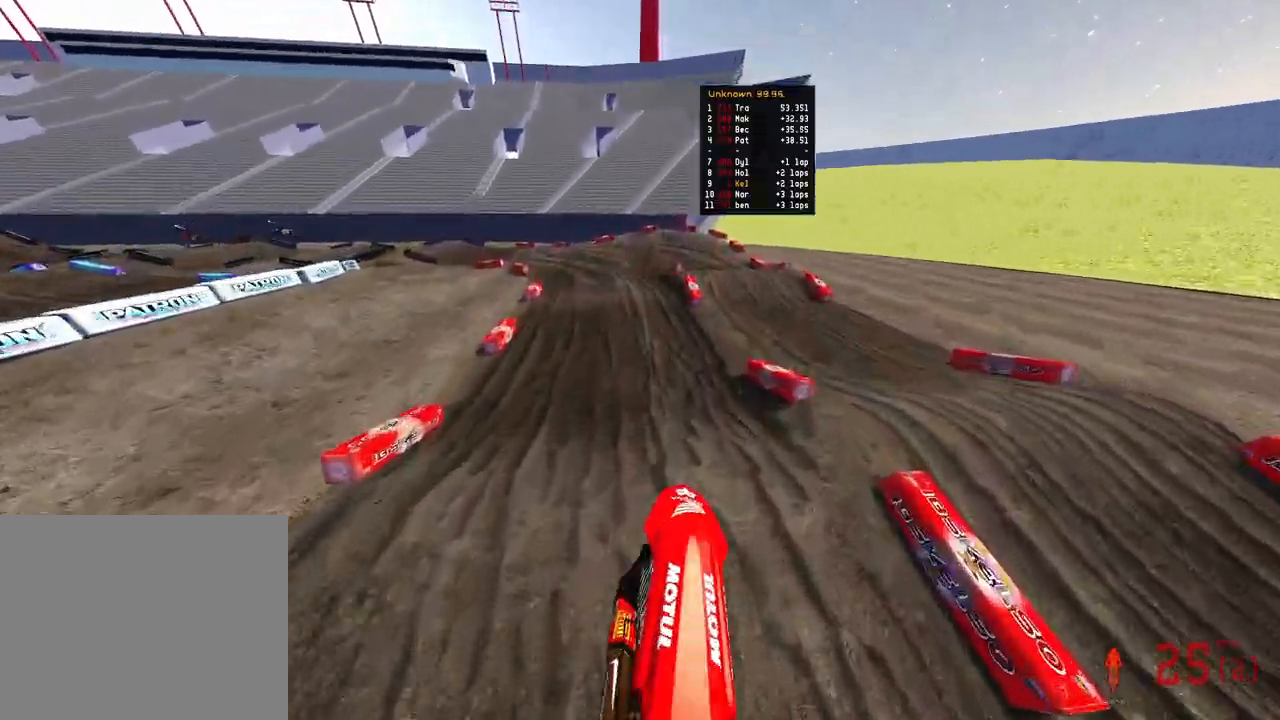
{"buttons": ["R2"], "left_stick": "up-left", "right_stick": "center", "events": [[450, "right_stick", "center"]]}
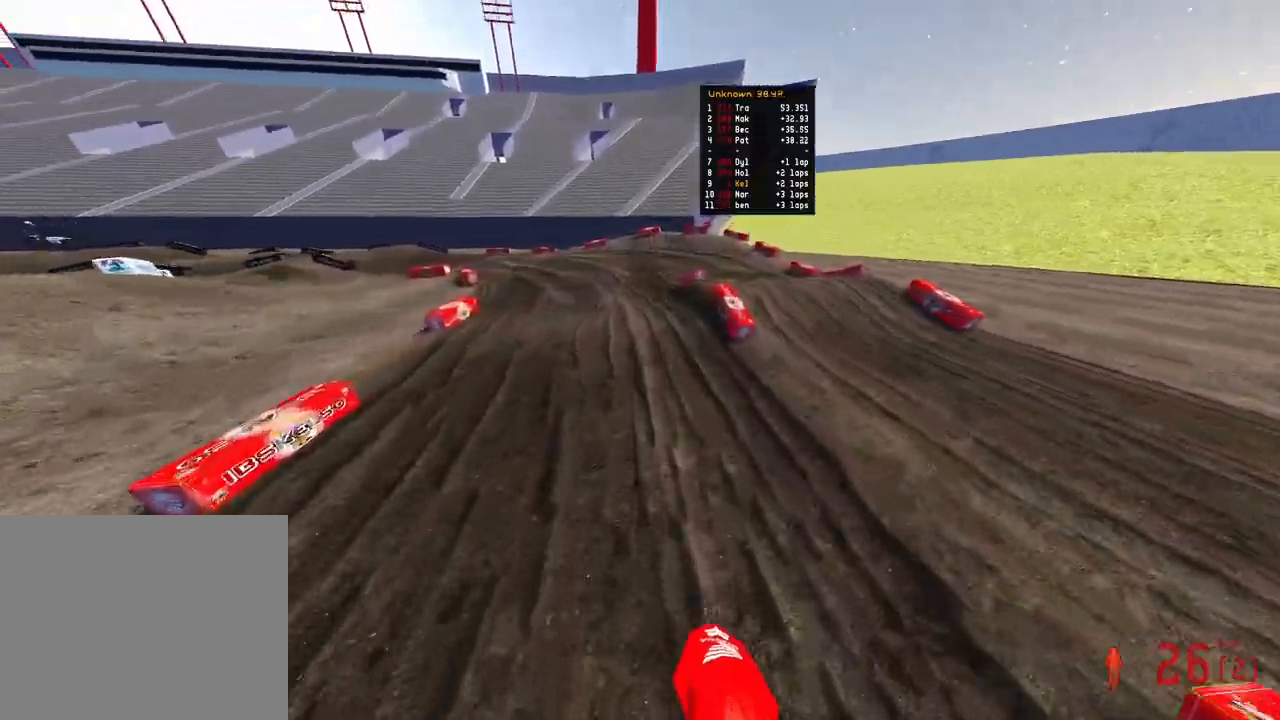
{"buttons": [], "left_stick": "up-left", "right_stick": "up-right", "events": [[250, "right_stick", "up"], [383, "R2", "up"], [450, "right_stick", "up-right"]]}
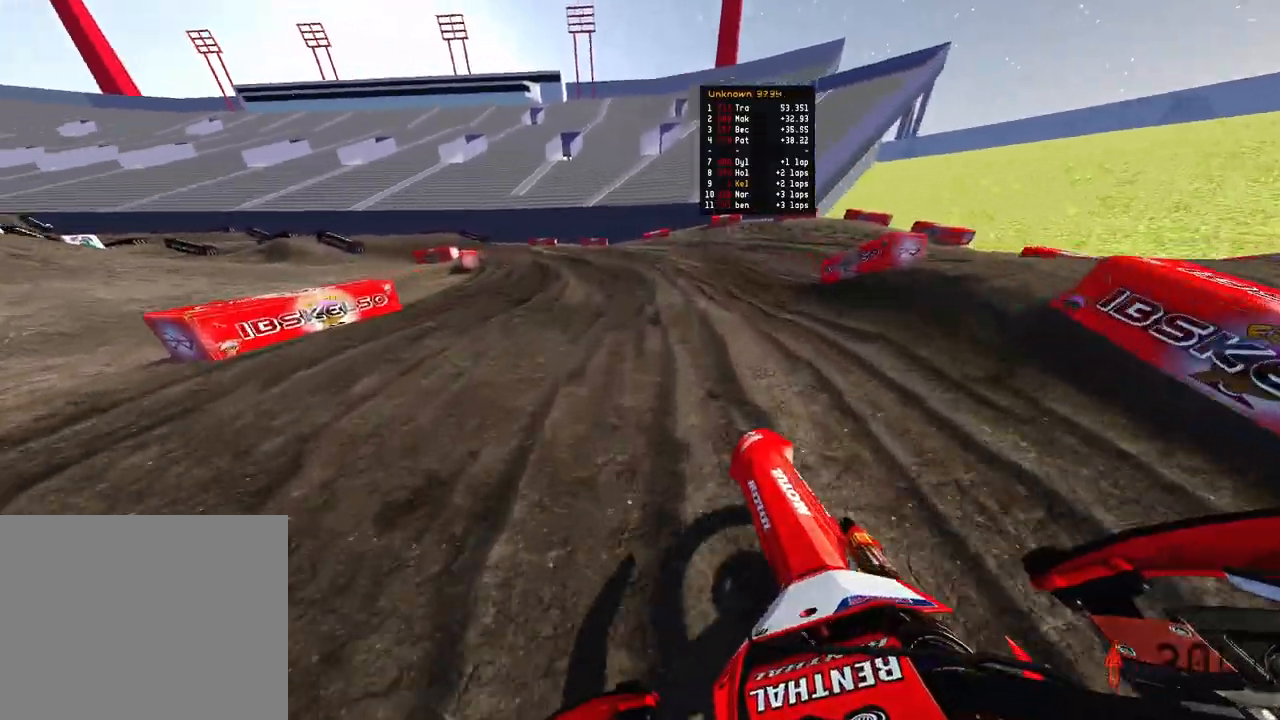
{"buttons": ["R2"], "left_stick": "up-left", "right_stick": "right", "events": [[133, "R2", "down"], [150, "right_stick", "right"]]}
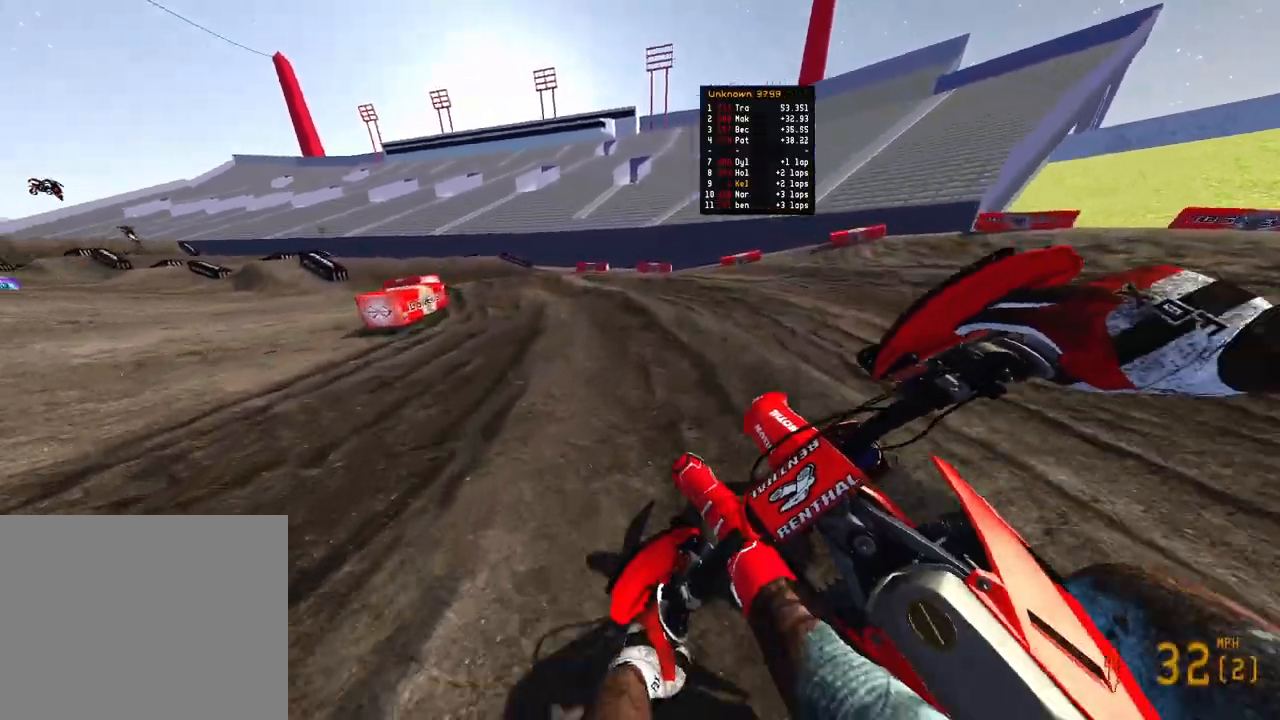
{"buttons": ["R2"], "left_stick": "up-left", "right_stick": "right", "events": [[67, "R2", "up"], [133, "R2", "down"], [333, "R2", "up"], [383, "R2", "down"]]}
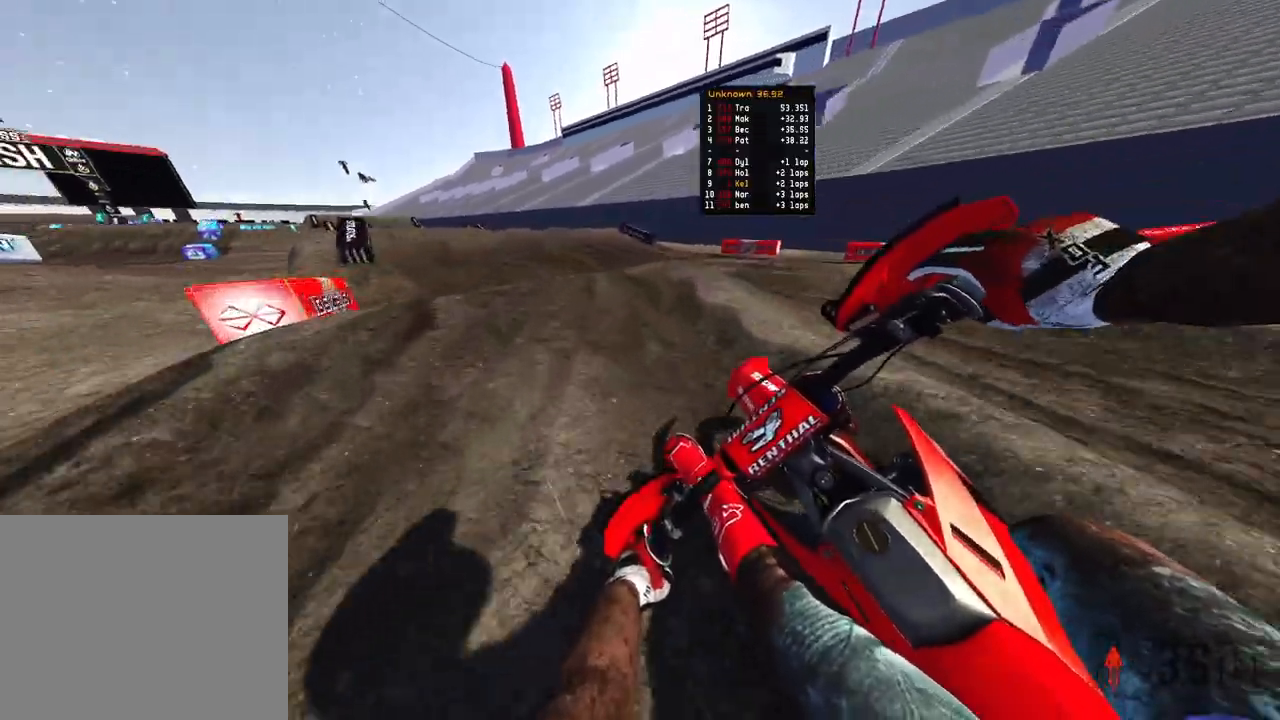
{"buttons": ["R2"], "left_stick": "up-left", "right_stick": "up", "events": [[167, "right_stick", "center"], [250, "right_stick", "up"]]}
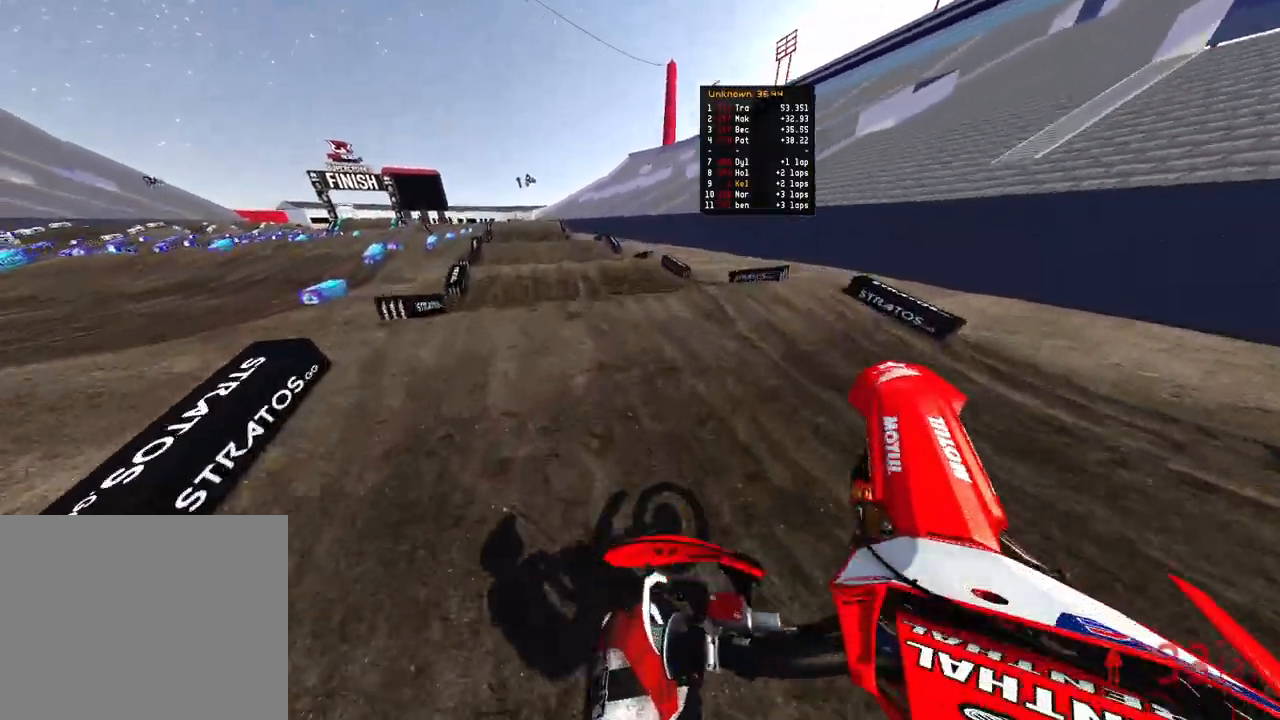
{"buttons": ["R2"], "left_stick": "up-left", "right_stick": "center", "events": [[83, "right_stick", "up-right"], [233, "right_stick", "center"], [283, "left_stick", "center"], [450, "left_stick", "up-left"]]}
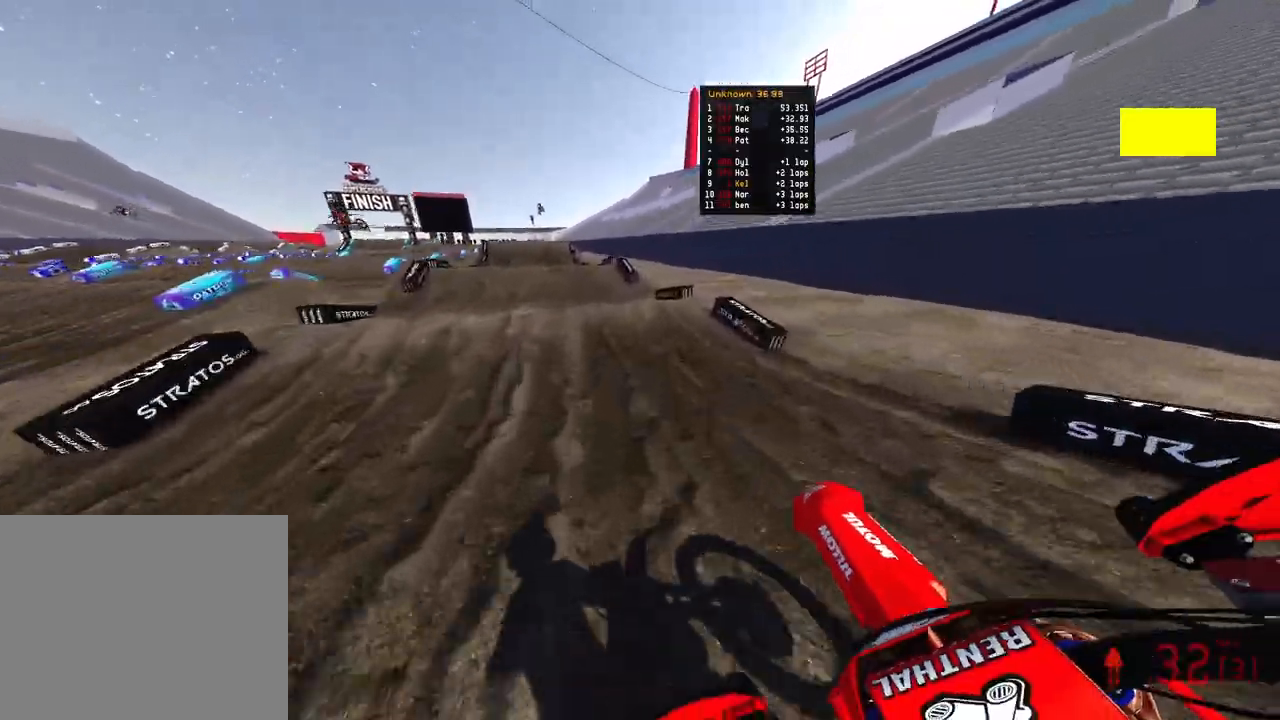
{"buttons": ["R2"], "left_stick": "up-left", "right_stick": "up-right", "events": [[300, "right_stick", "up"], [367, "R3", "down"], [483, "R3", "up"], [483, "right_stick", "up-right"]]}
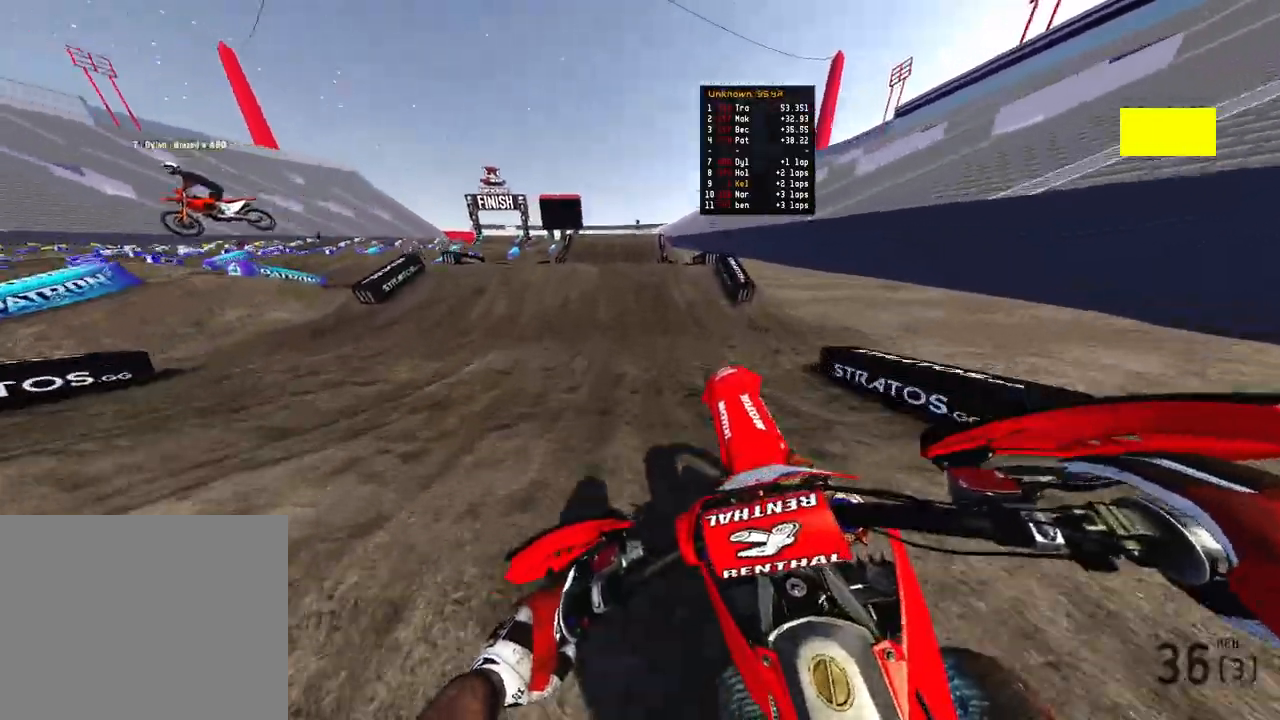
{"buttons": ["R2"], "left_stick": "up-right", "right_stick": "down-left", "events": [[17, "R2", "up"], [67, "left_stick", "up-right"], [183, "right_stick", "down-right"], [233, "right_stick", "down-left"], [300, "L2", "down"], [367, "R3", "down"], [433, "R2", "down"], [483, "L2", "up"], [500, "R3", "up"]]}
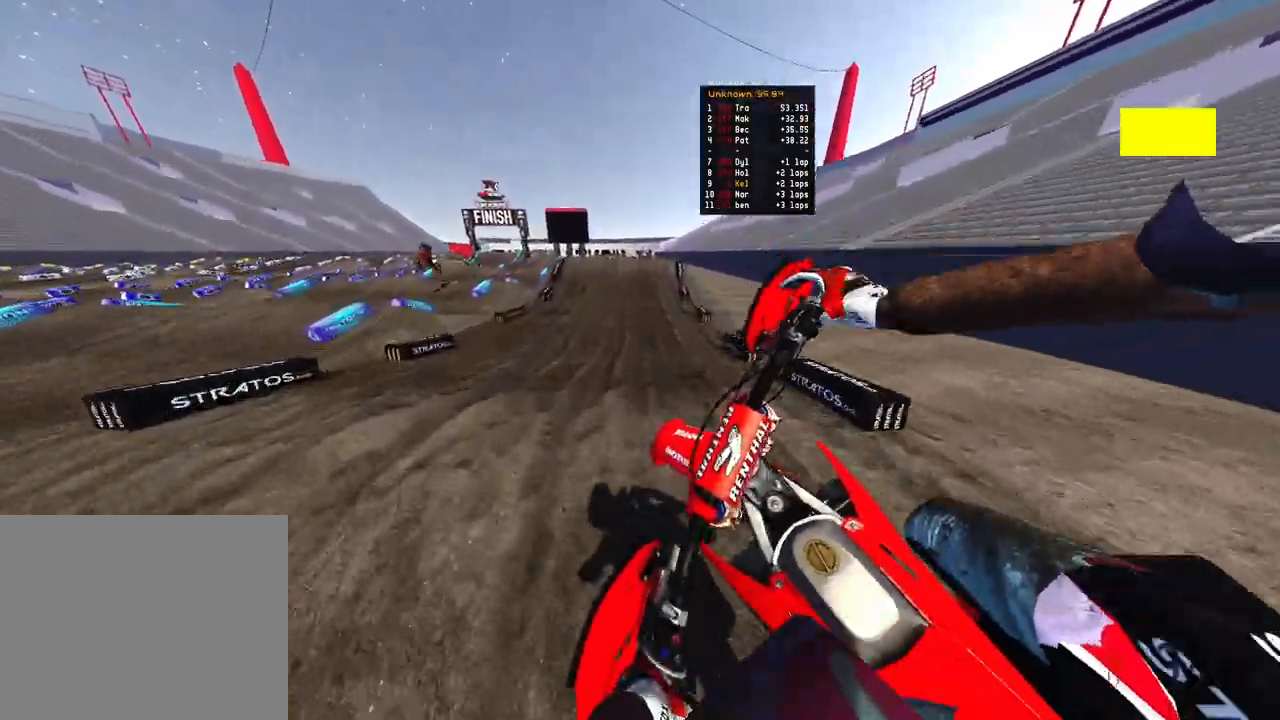
{"buttons": ["R2"], "left_stick": "up-right", "right_stick": "down-left", "events": []}